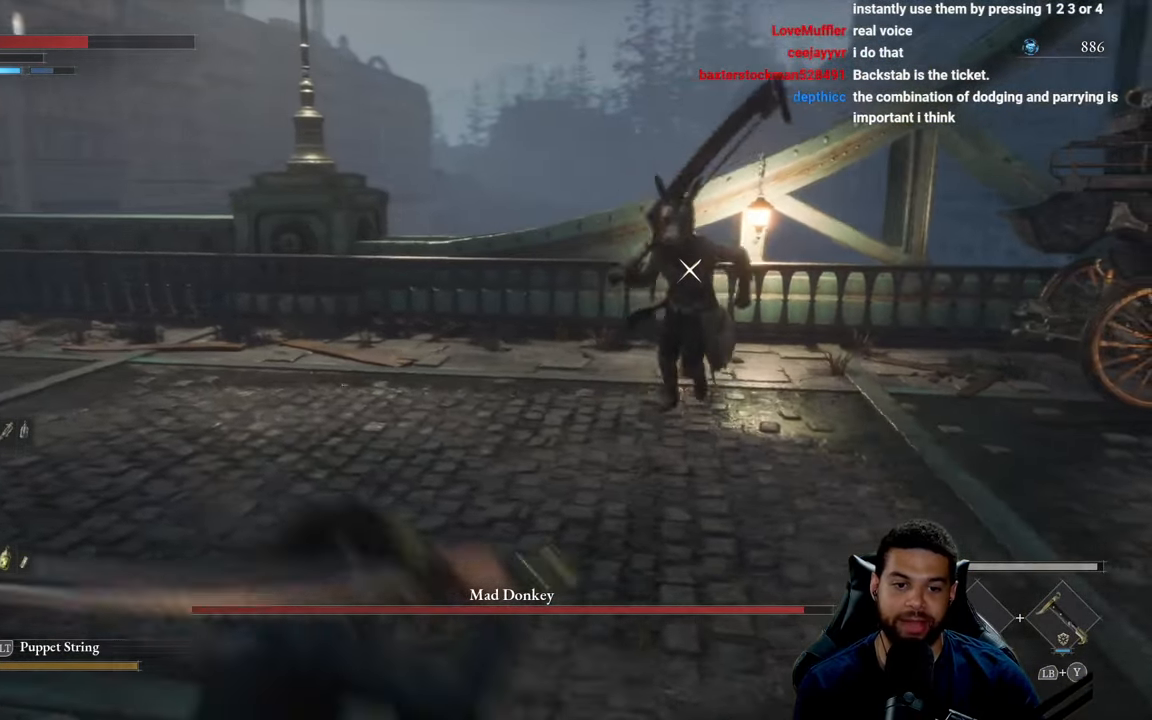
Gameplay with a controller (Xbox layout); each line is a JSON object with the inputs held at the frame after it. "events" lists button and stick changes between this image and that frame as [ms after this image, input, new state], when the widget could be followed in between.
{"buttons": ["DPAD_UP"], "left_stick": "down-left", "right_stick": "center", "events": [[216, "left_stick", "left"], [467, "DPAD_UP", "down"], [483, "left_stick", "down-left"]]}
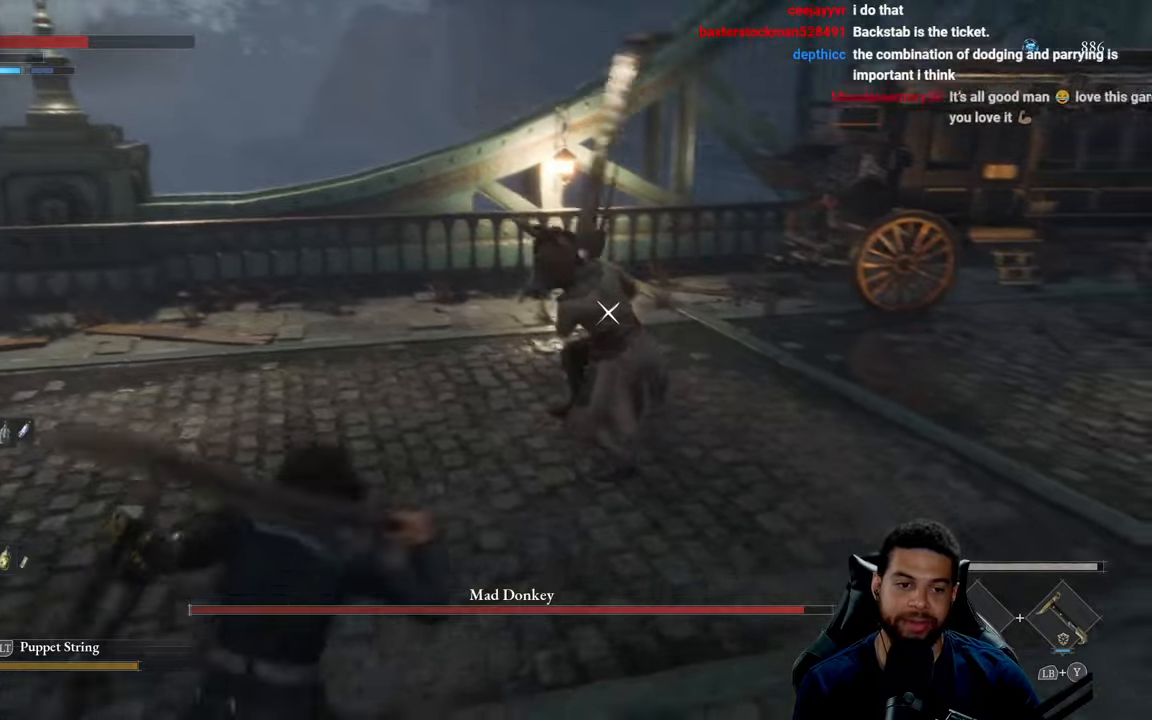
{"buttons": [], "left_stick": "down-left", "right_stick": "center", "events": [[50, "DPAD_UP", "up"], [200, "B", "down"], [300, "B", "up"]]}
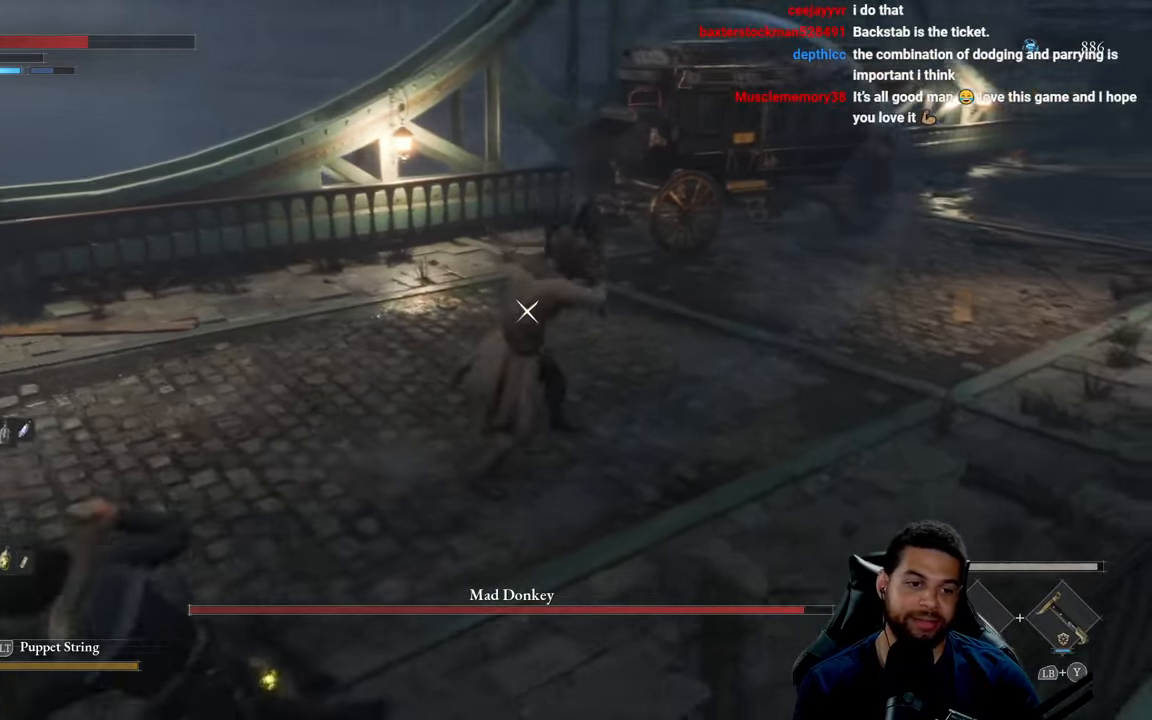
{"buttons": [], "left_stick": "down-left", "right_stick": "center", "events": []}
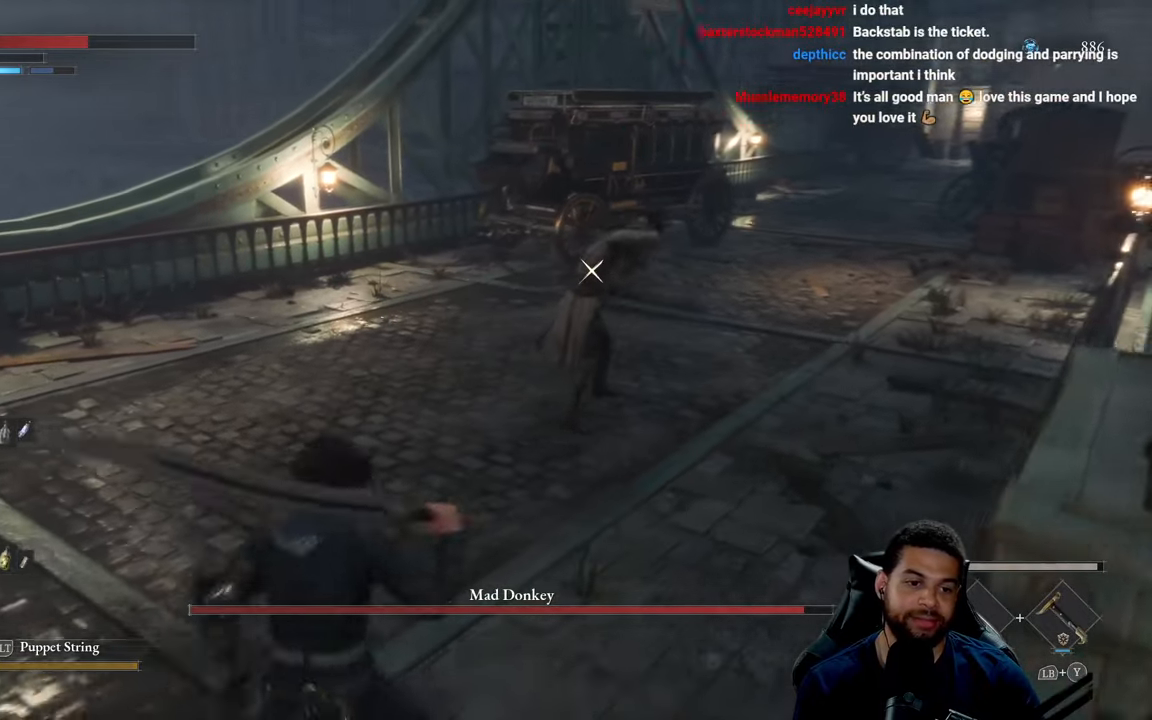
{"buttons": [], "left_stick": "down-left", "right_stick": "center", "events": [[117, "B", "down"], [217, "B", "up"]]}
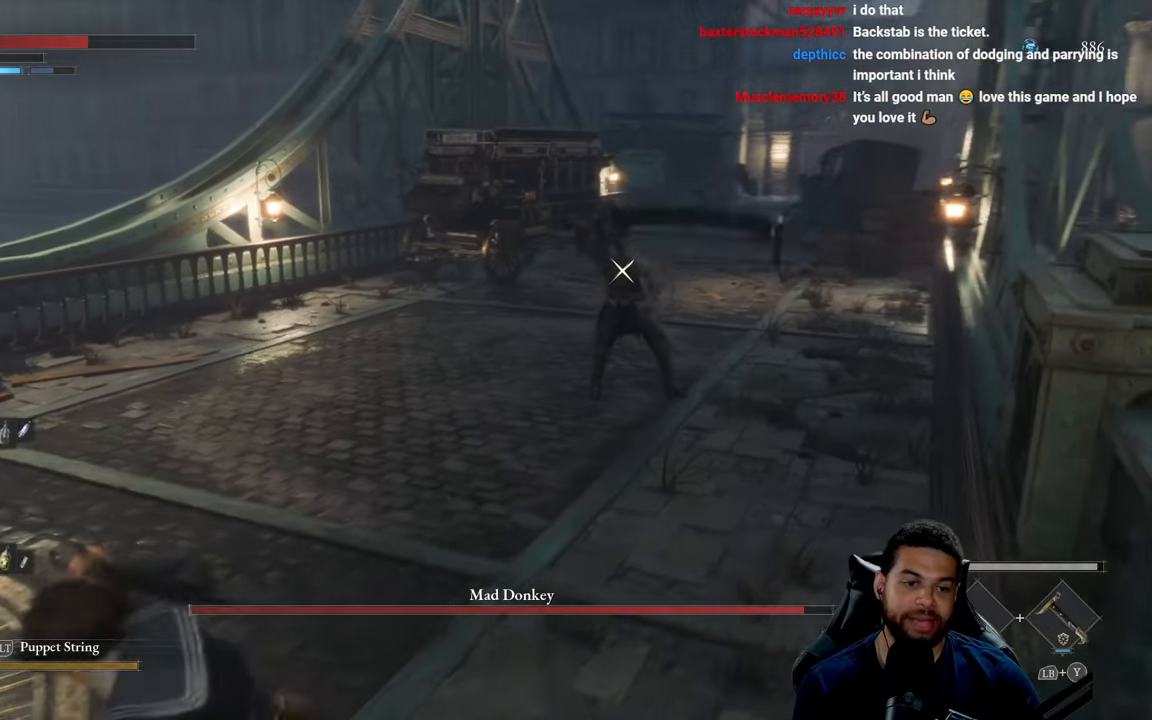
{"buttons": [], "left_stick": "down-left", "right_stick": "center", "events": [[367, "DPAD_UP", "down"], [483, "DPAD_UP", "up"]]}
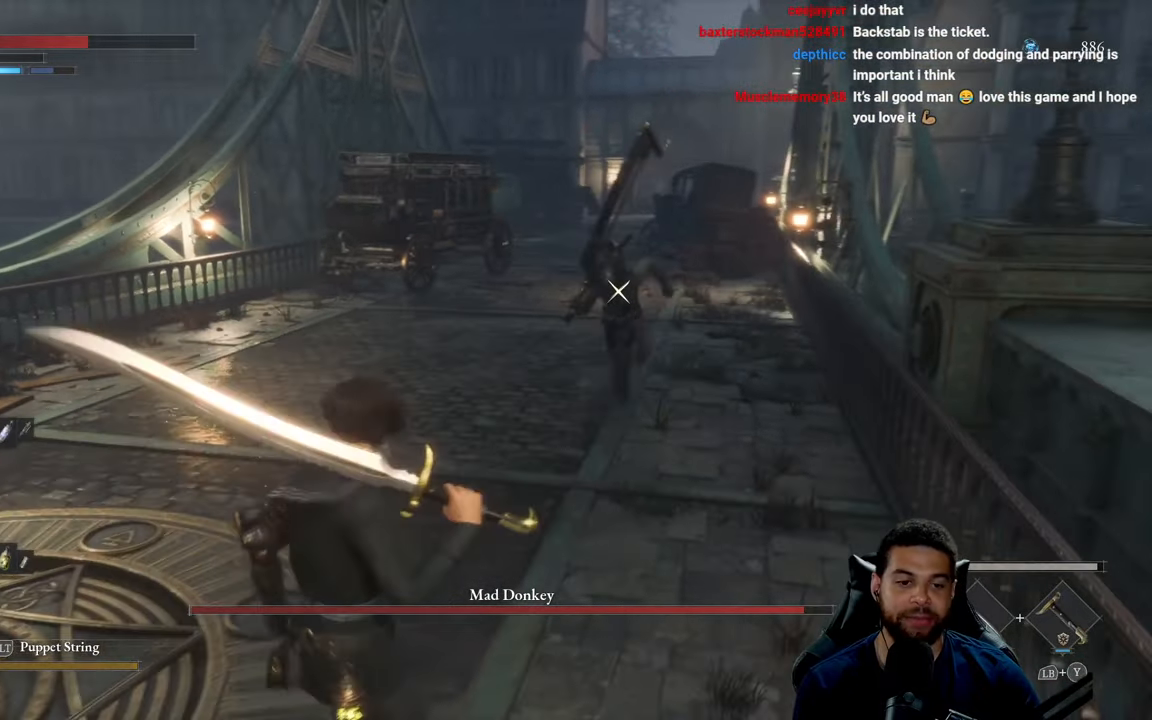
{"buttons": [], "left_stick": "left", "right_stick": "center", "events": [[133, "DPAD_UP", "down"], [250, "DPAD_UP", "up"], [500, "left_stick", "left"]]}
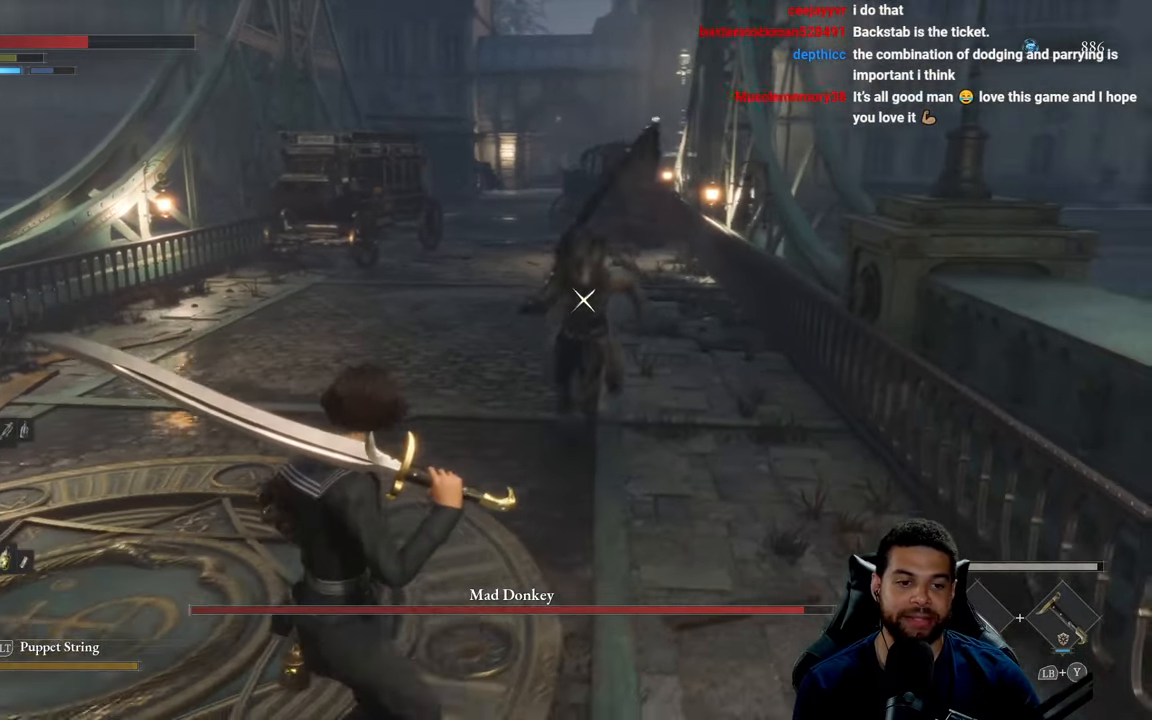
{"buttons": [], "left_stick": "down-left", "right_stick": "center", "events": [[300, "left_stick", "down-left"]]}
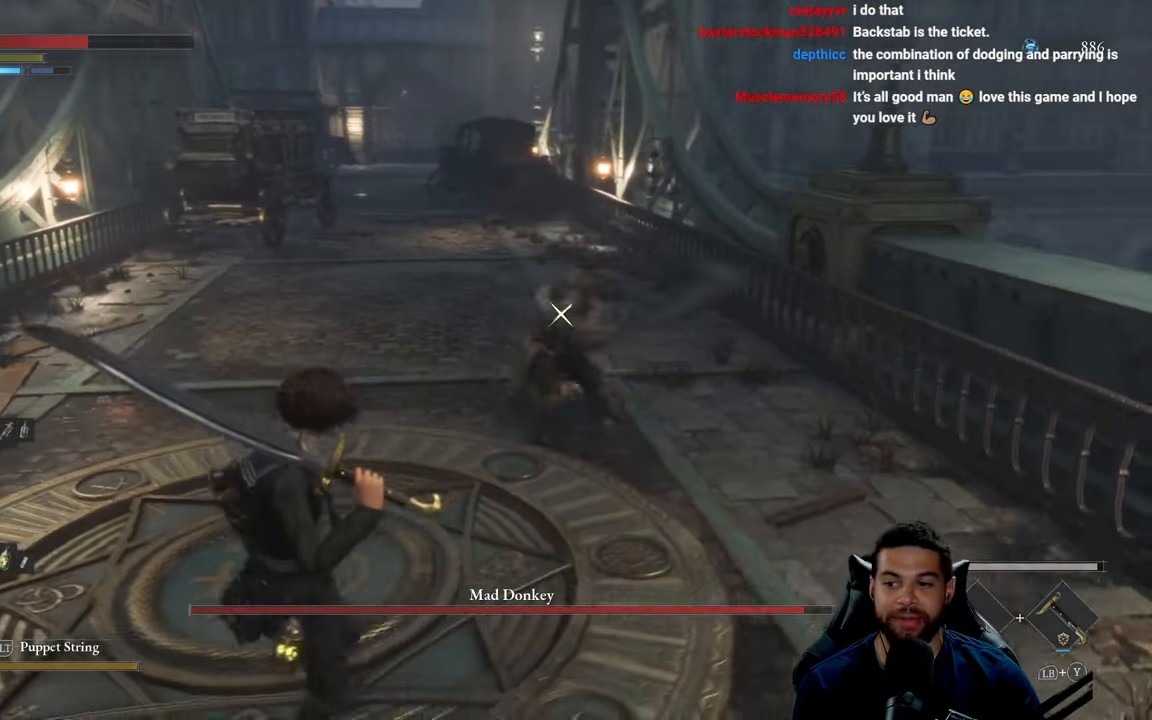
{"buttons": [], "left_stick": "up", "right_stick": "center", "events": [[83, "B", "down"], [200, "B", "up"], [350, "left_stick", "up-left"], [467, "left_stick", "up"]]}
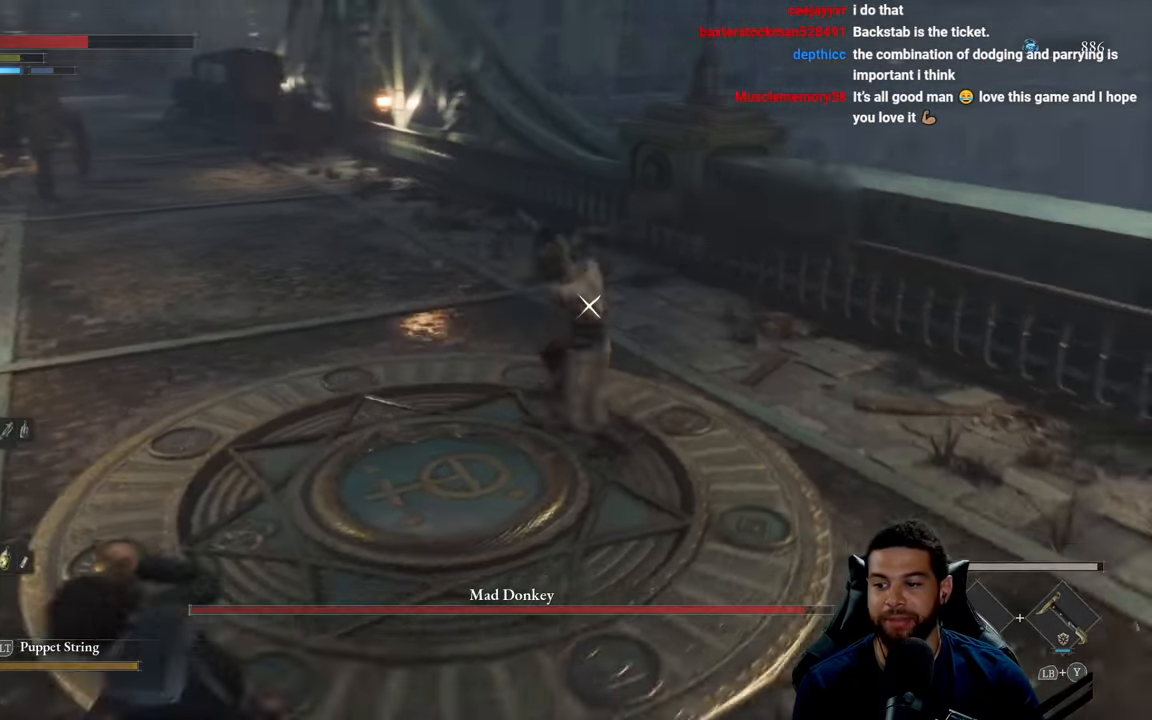
{"buttons": [], "left_stick": "left", "right_stick": "center", "events": [[317, "left_stick", "left"]]}
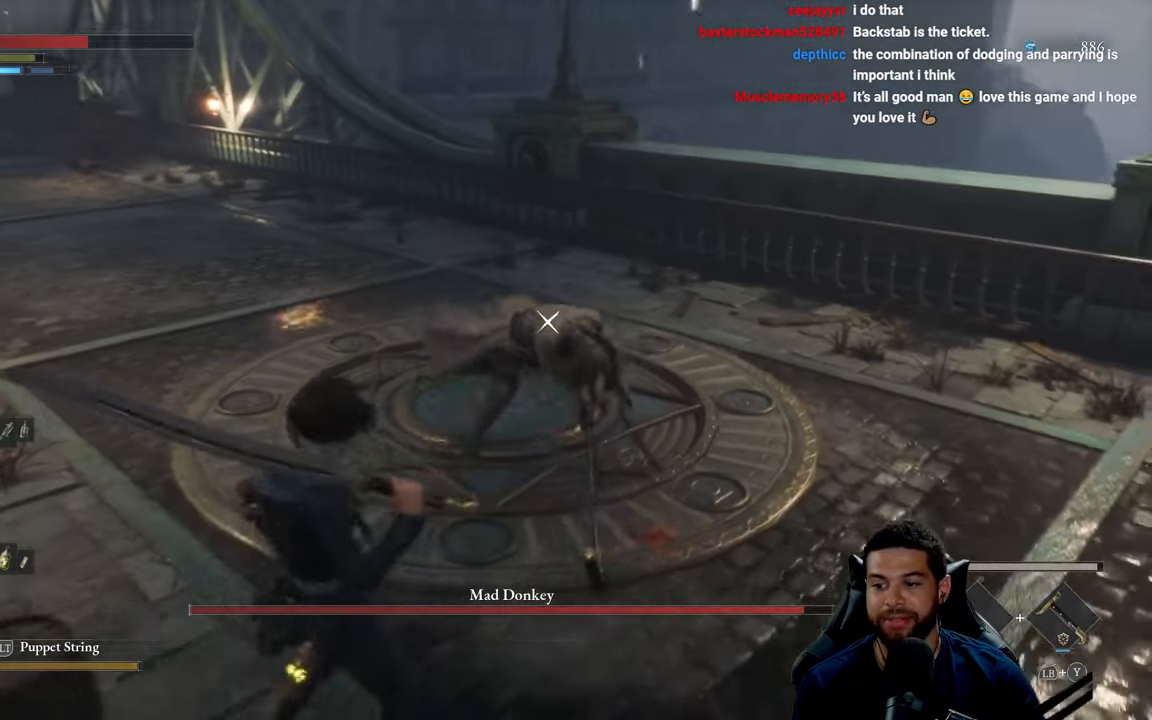
{"buttons": [], "left_stick": "up", "right_stick": "center", "events": [[183, "left_stick", "up-left"], [283, "left_stick", "up"]]}
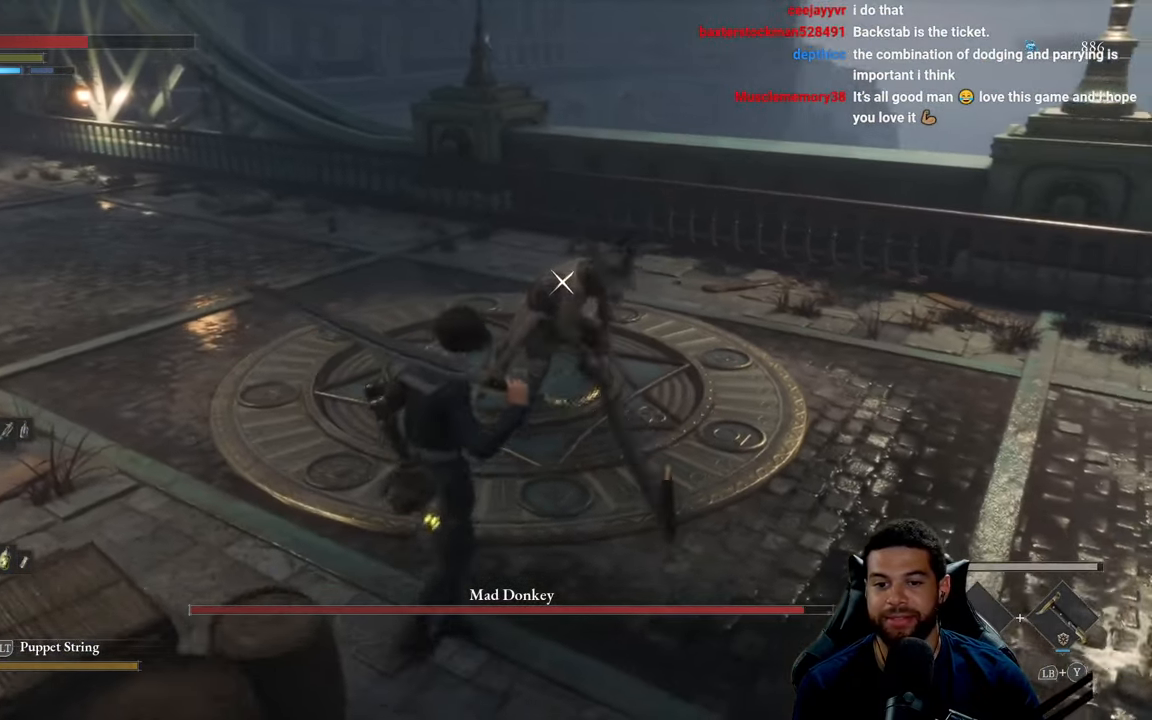
{"buttons": [], "left_stick": "down-left", "right_stick": "center", "events": [[50, "left_stick", "left"], [350, "B", "down"], [417, "left_stick", "down-left"], [433, "B", "up"]]}
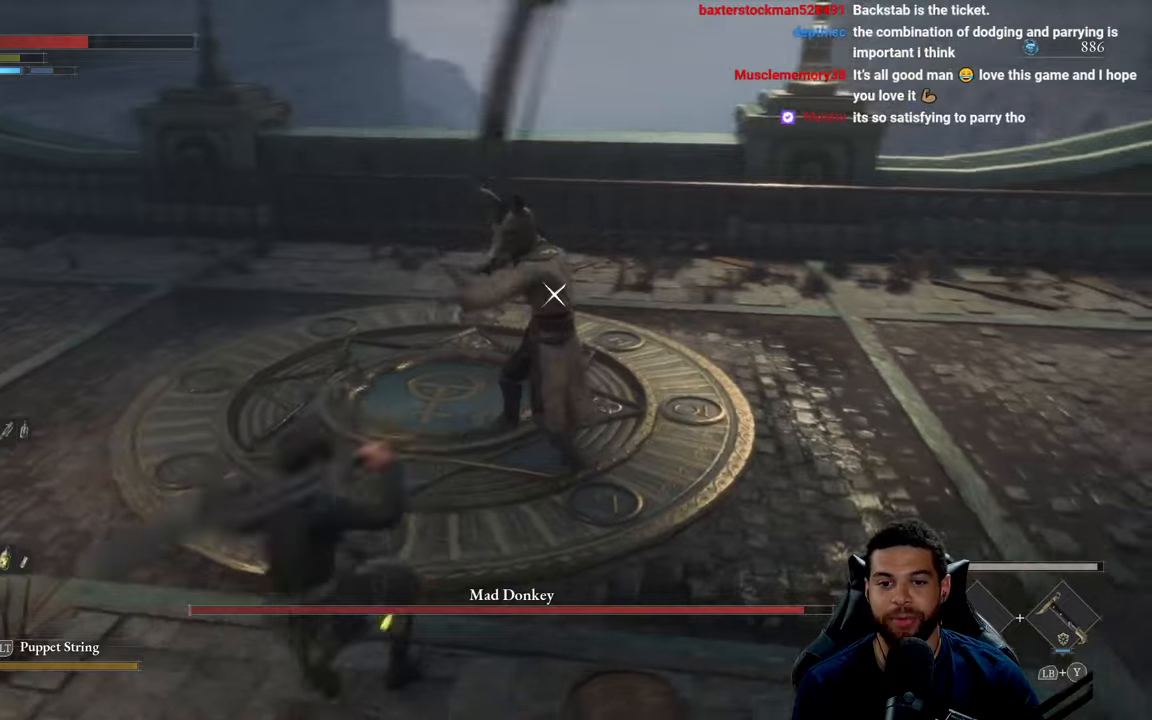
{"buttons": ["B"], "left_stick": "down-left", "right_stick": "center", "events": [[417, "B", "down"]]}
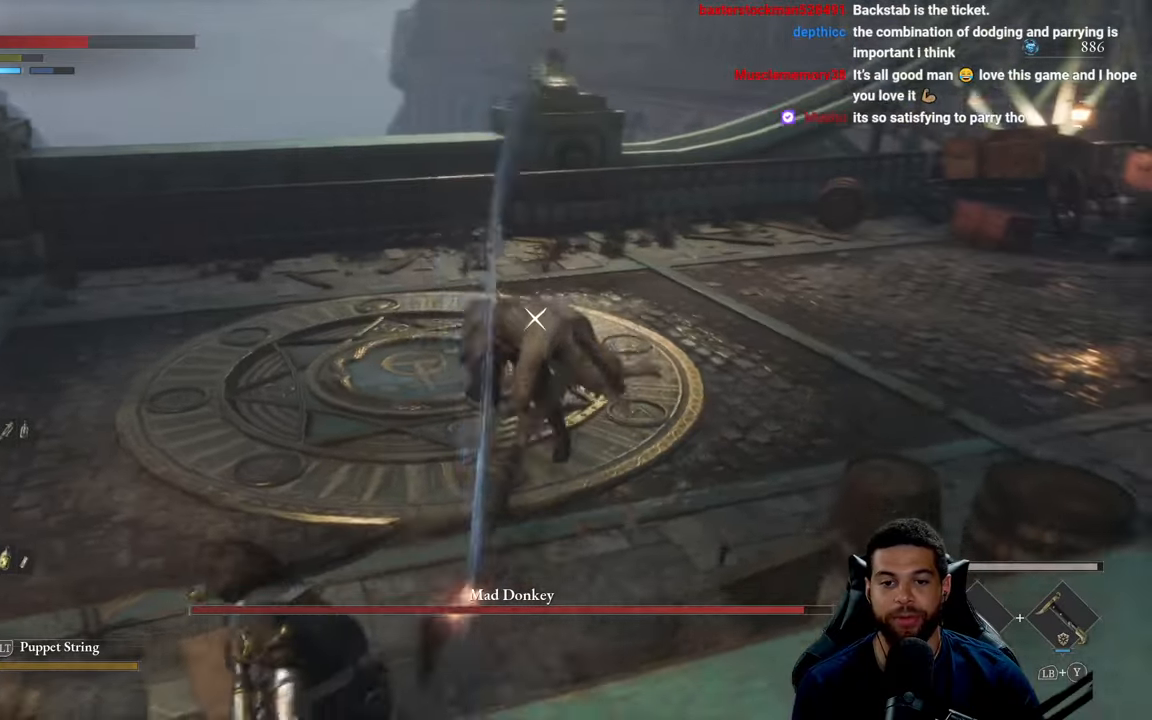
{"buttons": [], "left_stick": "left", "right_stick": "center", "events": [[50, "B", "up"], [267, "left_stick", "left"]]}
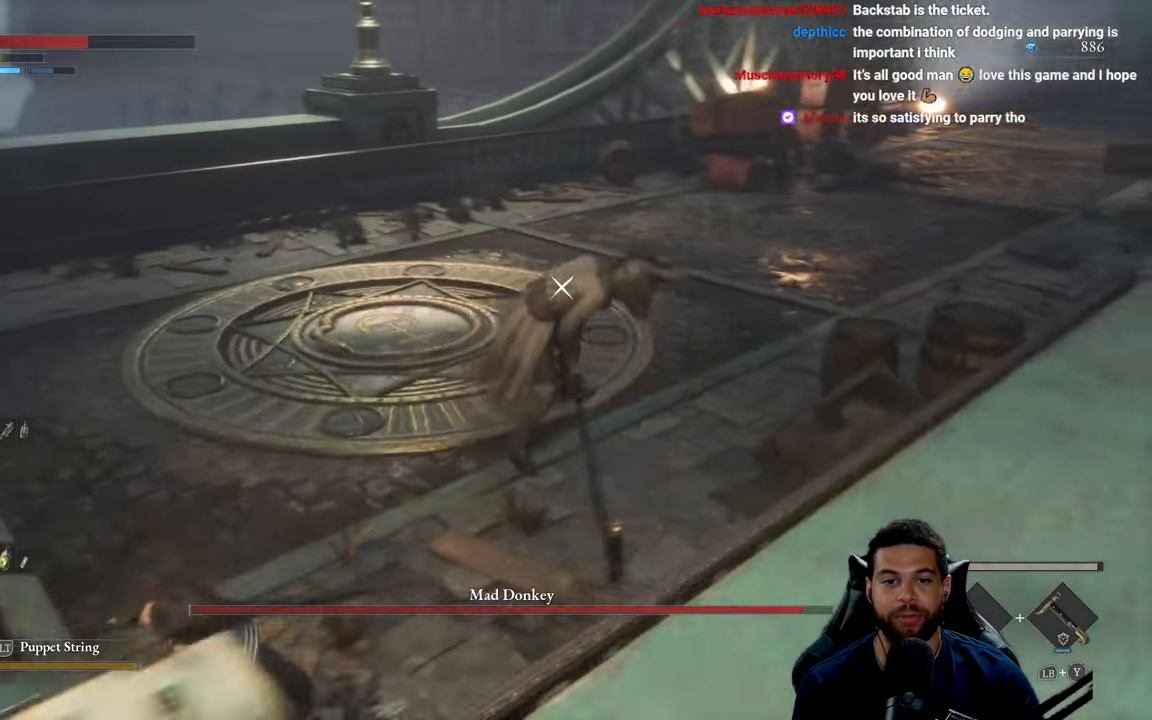
{"buttons": [], "left_stick": "left", "right_stick": "center", "events": []}
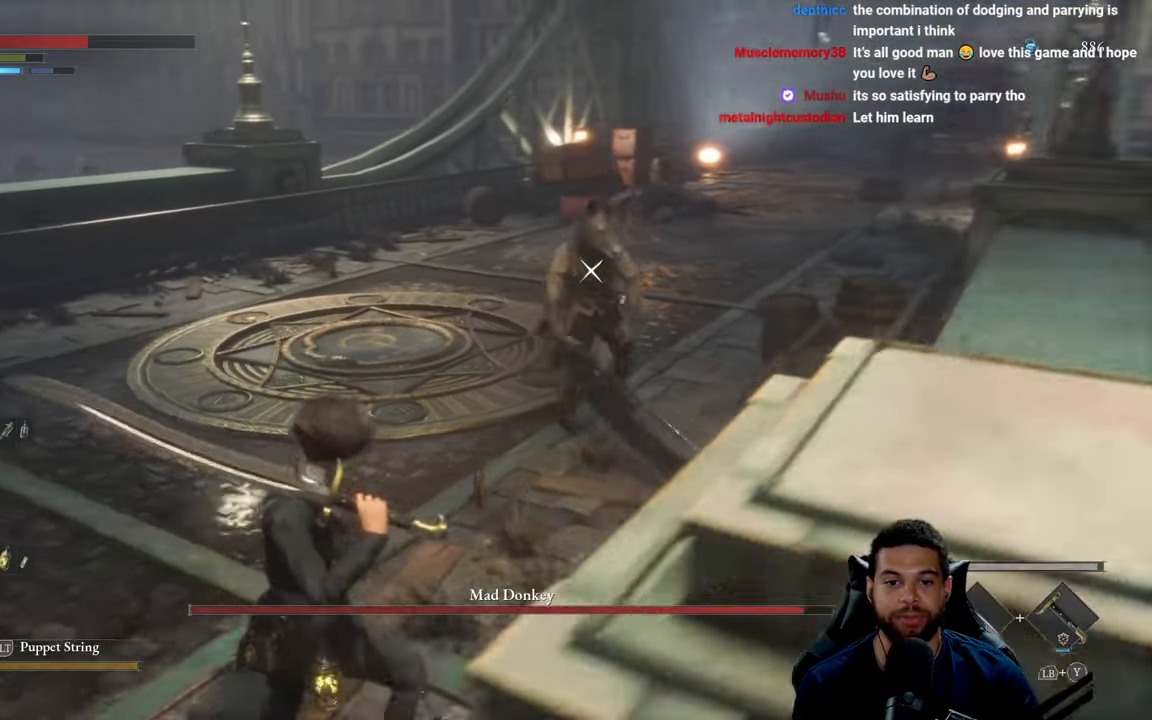
{"buttons": ["R2"], "left_stick": "up", "right_stick": "center", "events": [[67, "left_stick", "up"], [334, "R2", "down"]]}
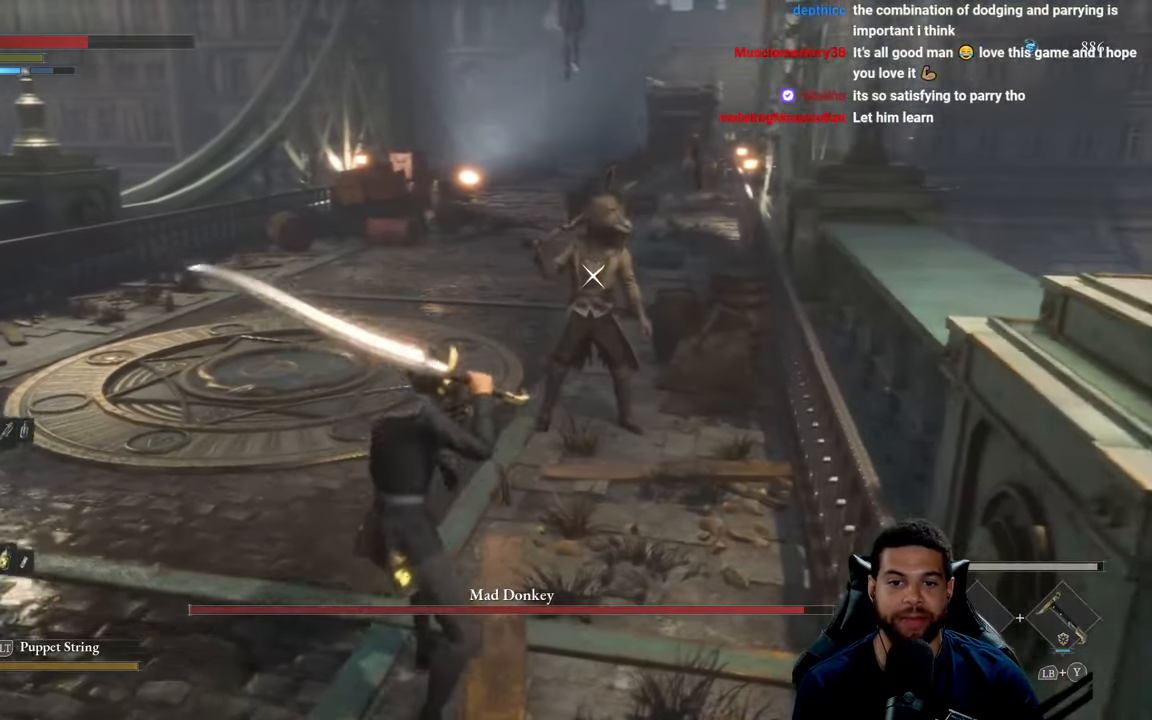
{"buttons": ["R2"], "left_stick": "up", "right_stick": "center", "events": [[34, "left_stick", "center"], [184, "left_stick", "up"]]}
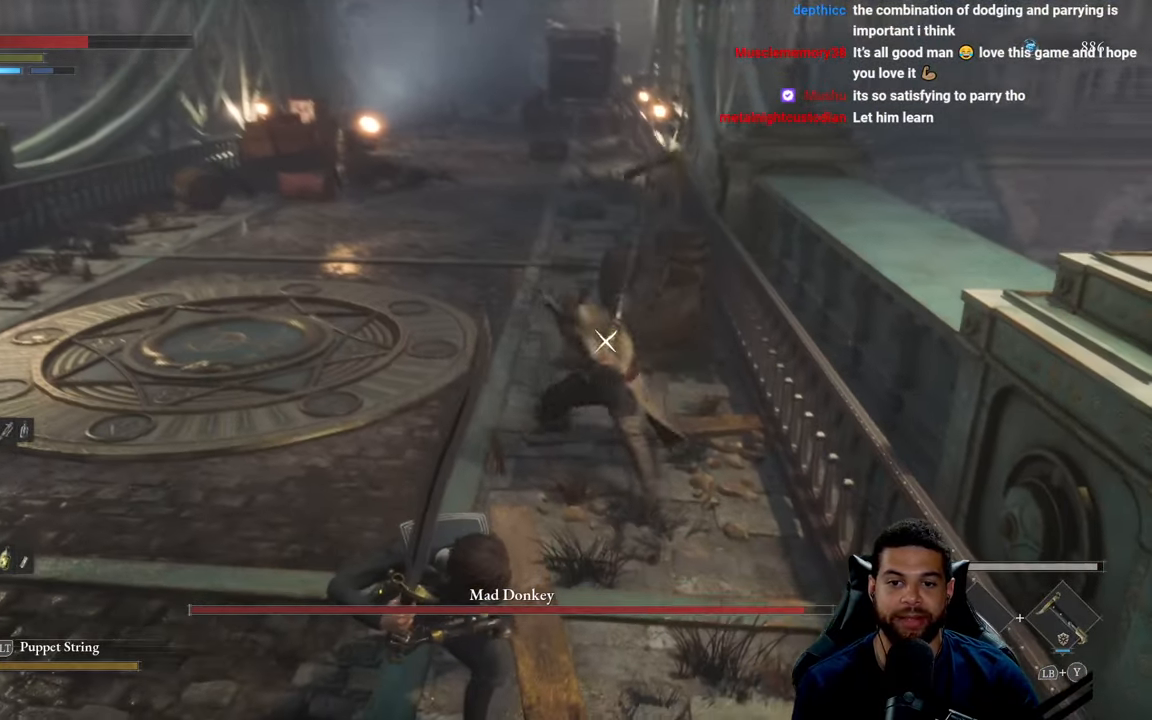
{"buttons": ["R2"], "left_stick": "up", "right_stick": "center", "events": []}
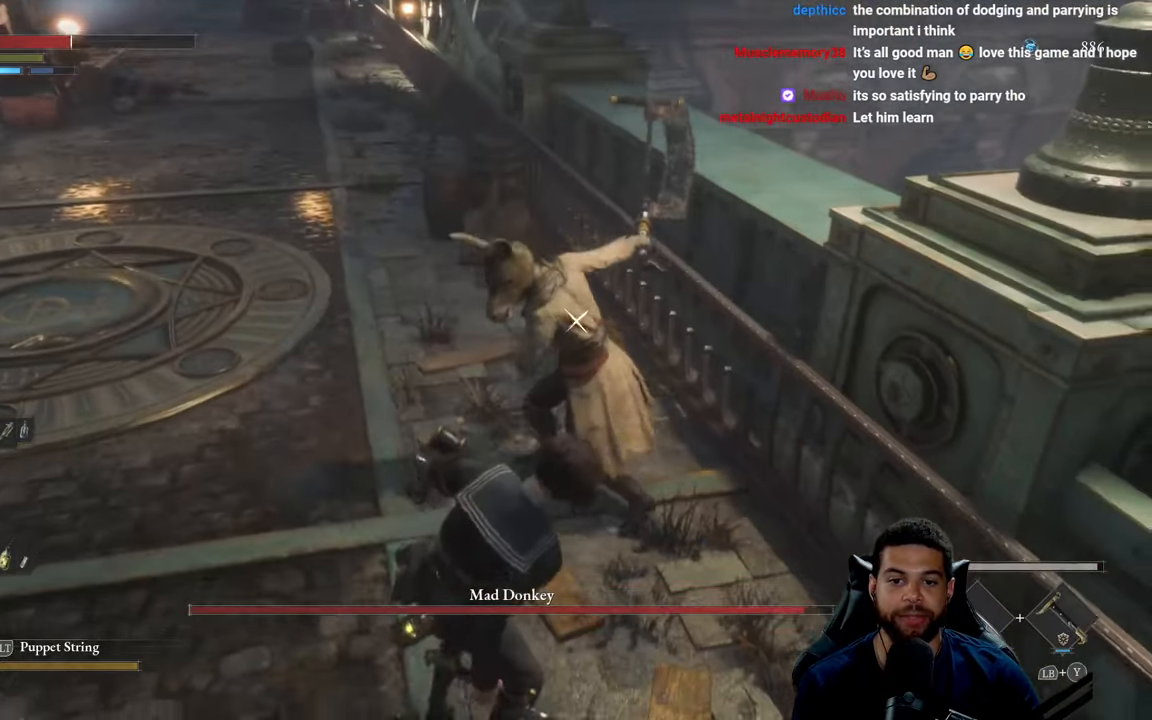
{"buttons": [], "left_stick": "down", "right_stick": "center", "events": [[184, "R2", "up"], [184, "left_stick", "down"], [267, "B", "down"], [350, "B", "up"]]}
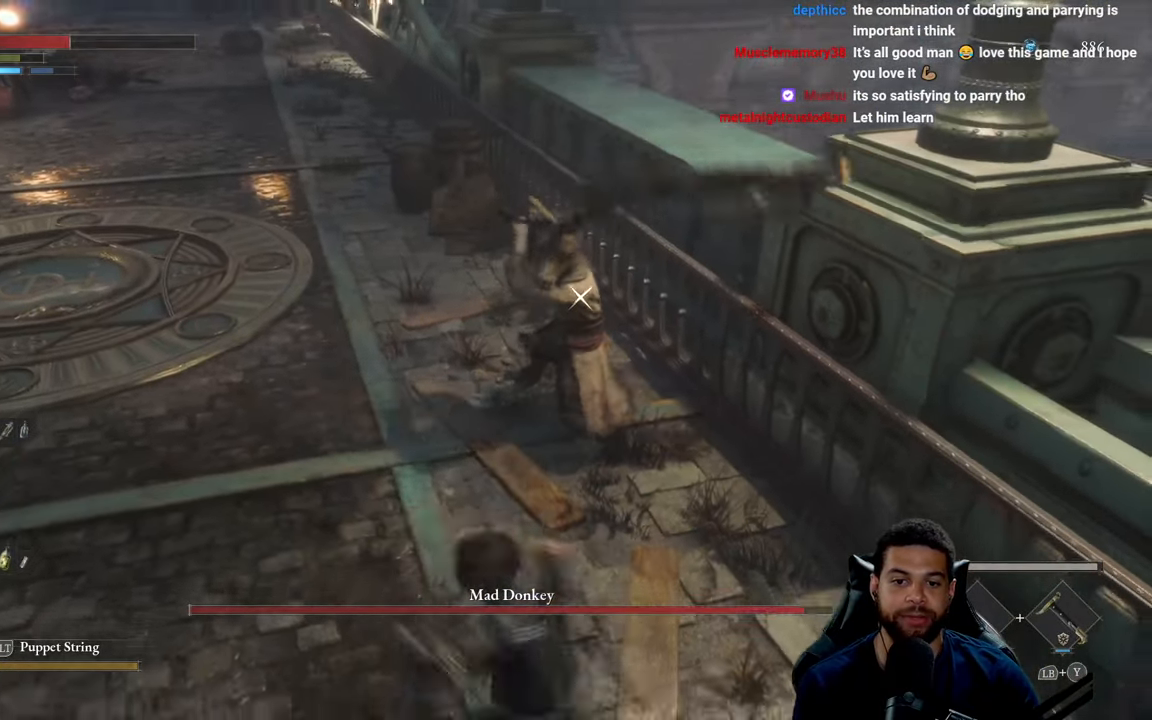
{"buttons": [], "left_stick": "down", "right_stick": "center", "events": [[217, "B", "down"], [234, "B", "up"]]}
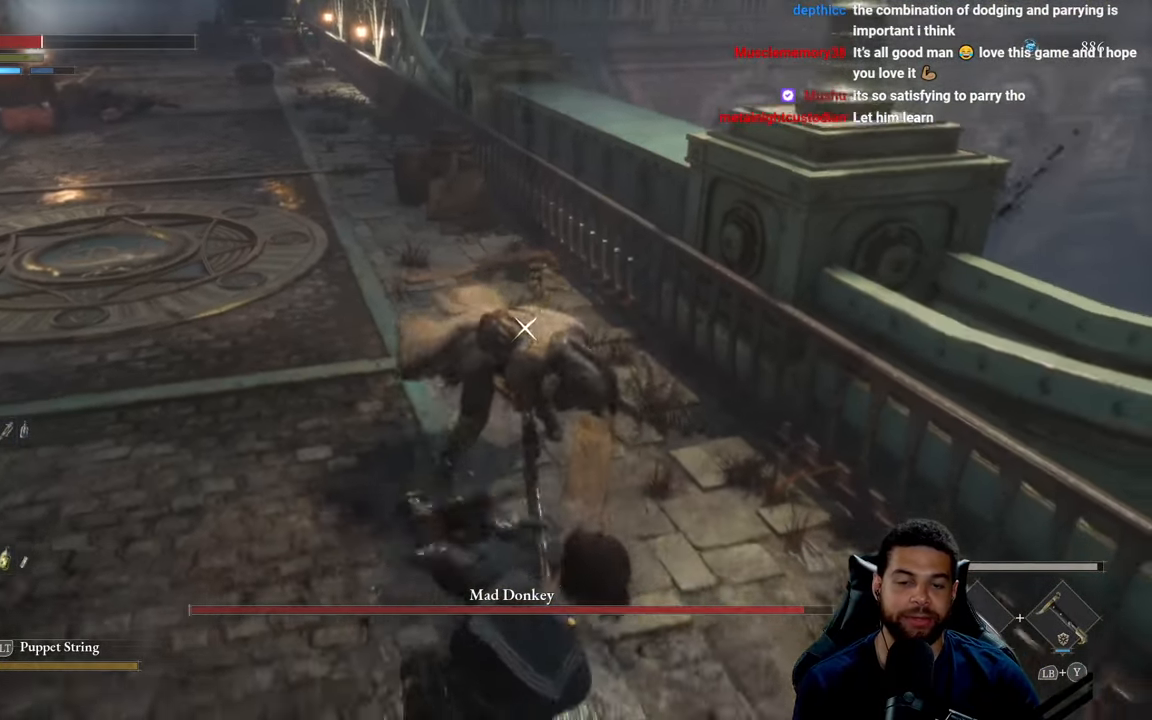
{"buttons": [], "left_stick": "down-left", "right_stick": "center", "events": [[67, "left_stick", "down-left"], [234, "left_stick", "center"], [350, "left_stick", "left"], [434, "left_stick", "down-left"]]}
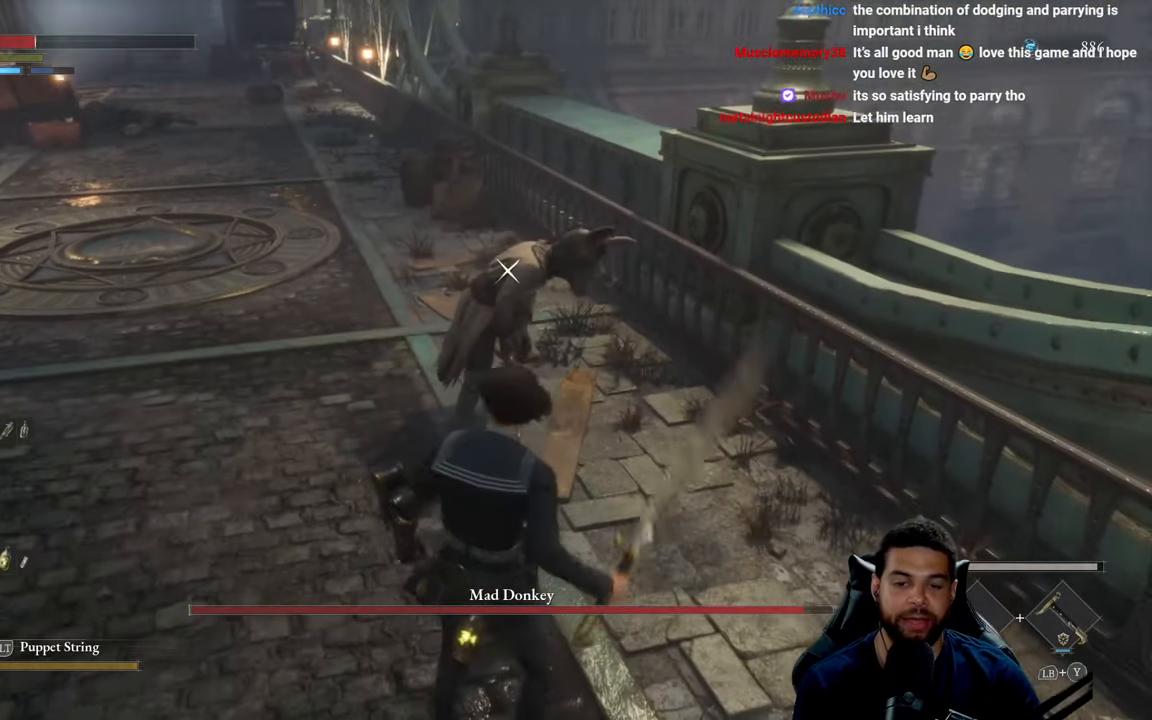
{"buttons": [], "left_stick": "down-left", "right_stick": "center", "events": []}
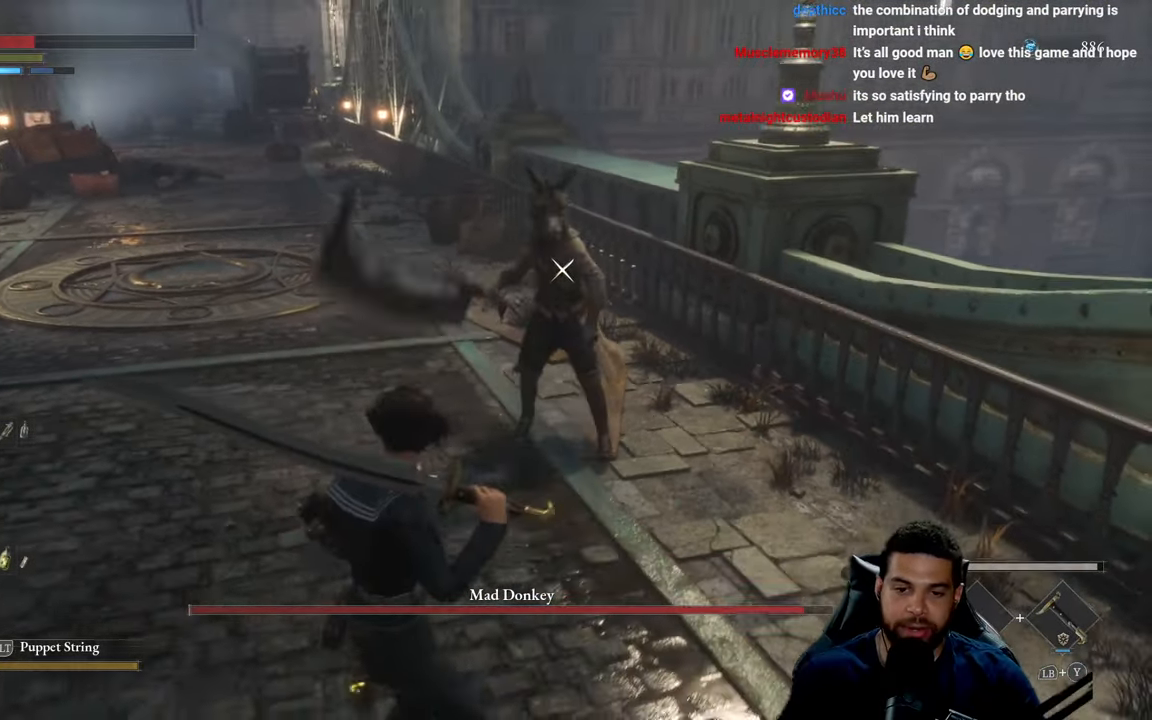
{"buttons": [], "left_stick": "down-left", "right_stick": "center", "events": [[33, "left_stick", "left"], [233, "left_stick", "down-left"]]}
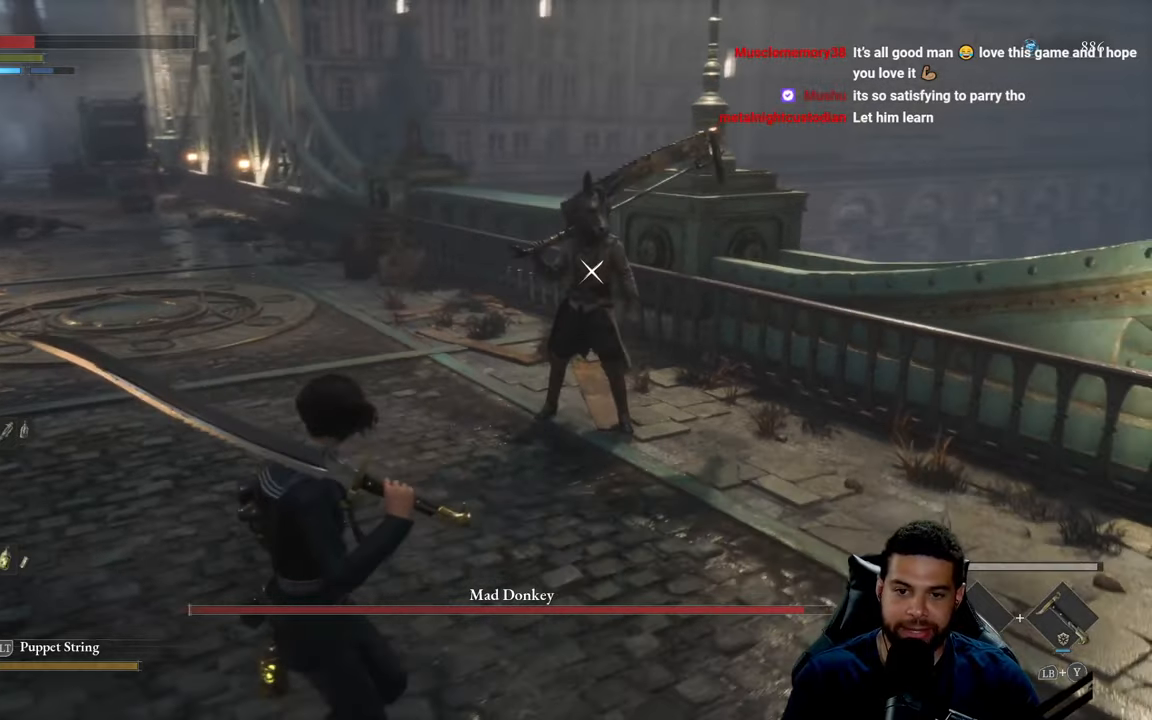
{"buttons": [], "left_stick": "left", "right_stick": "center", "events": [[83, "left_stick", "left"]]}
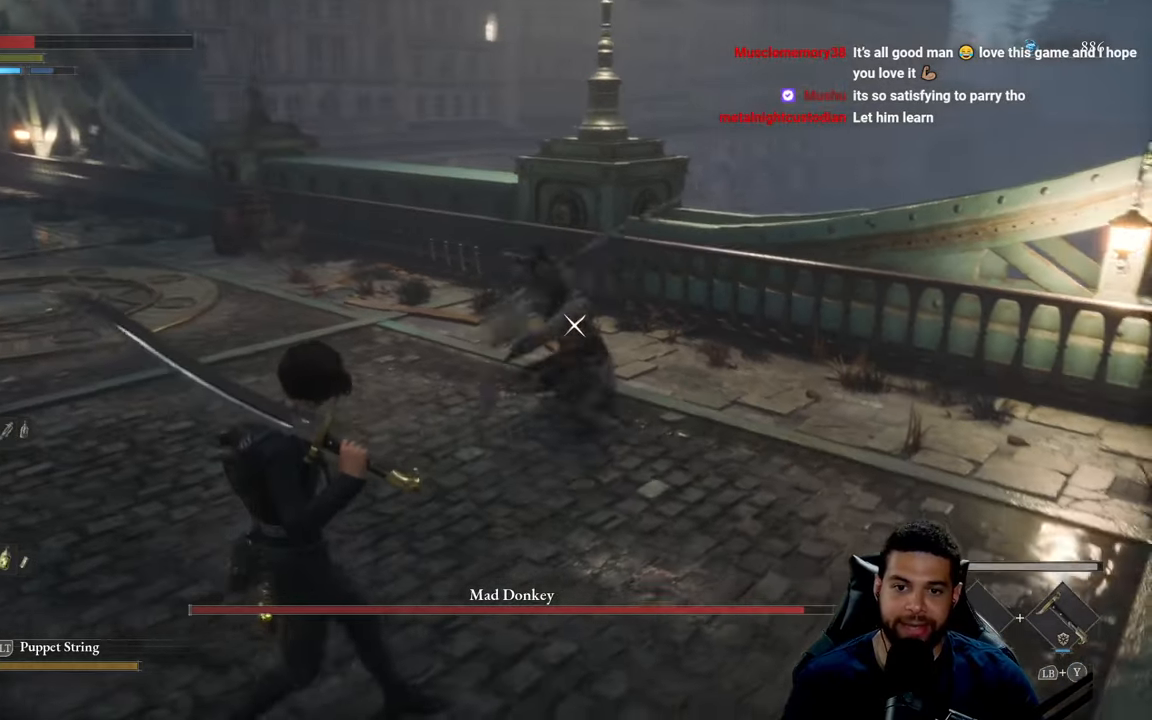
{"buttons": ["B"], "left_stick": "left", "right_stick": "center", "events": [[400, "B", "down"]]}
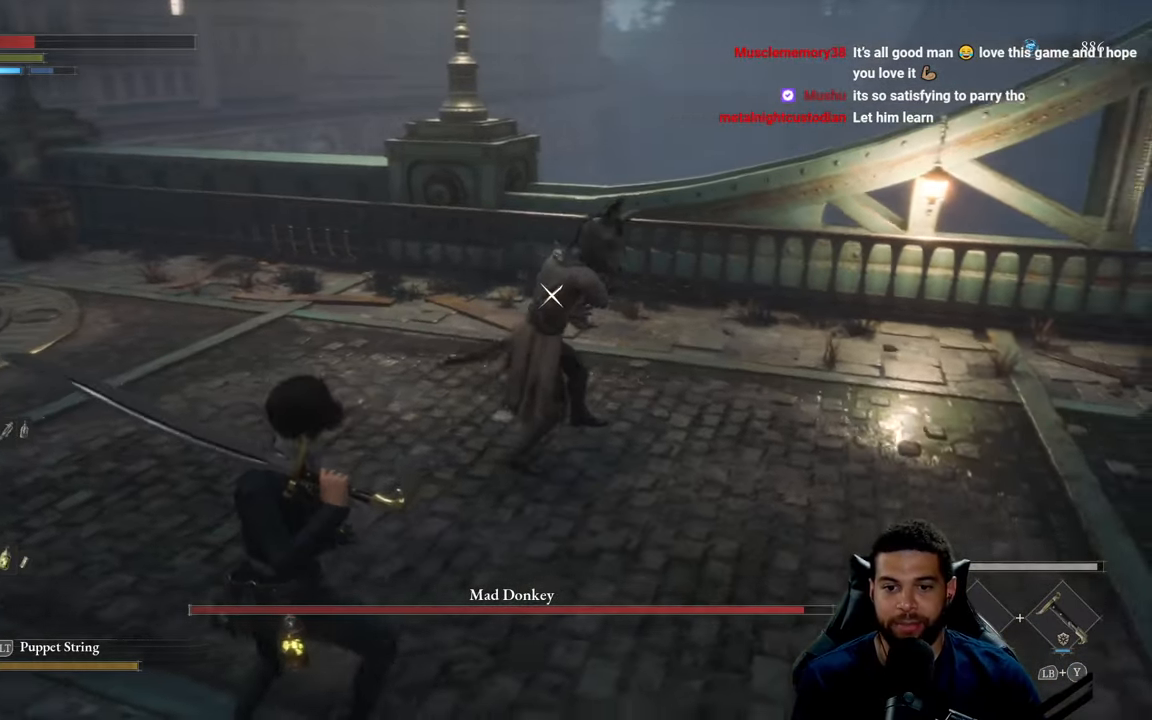
{"buttons": [], "left_stick": "left", "right_stick": "center", "events": [[16, "B", "up"], [300, "right_stick", "right"], [400, "right_stick", "center"]]}
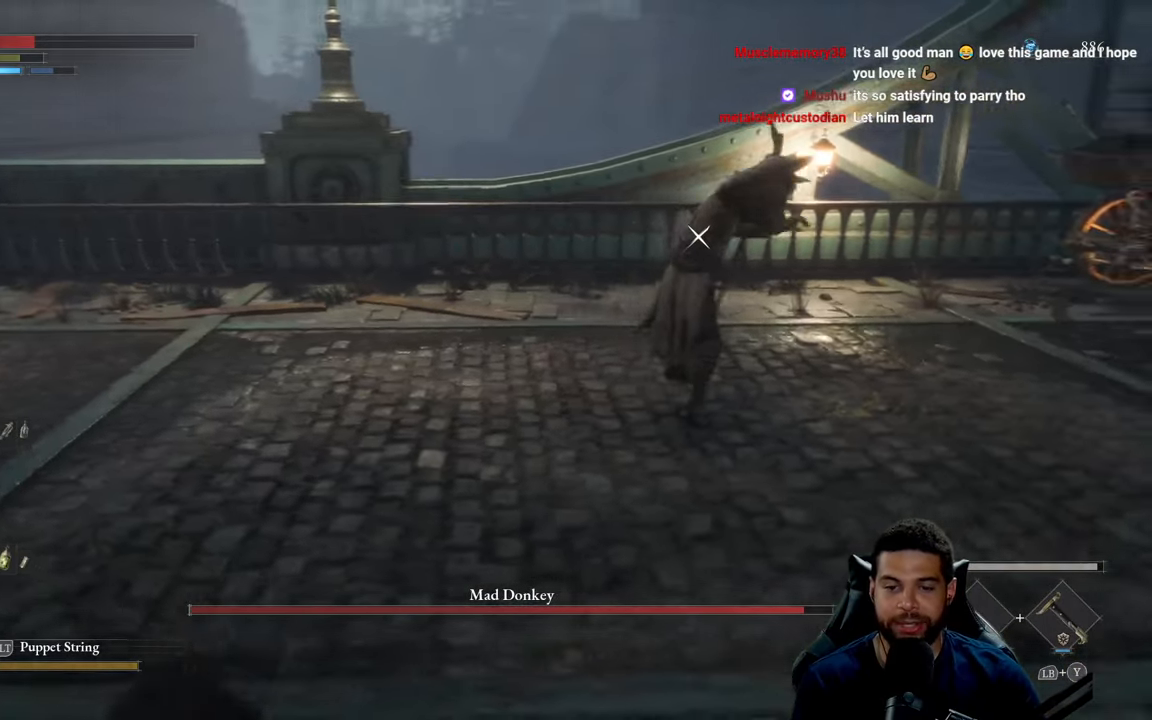
{"buttons": [], "left_stick": "left", "right_stick": "center", "events": [[100, "B", "down"], [216, "B", "up"], [366, "right_stick", "right"], [500, "right_stick", "center"]]}